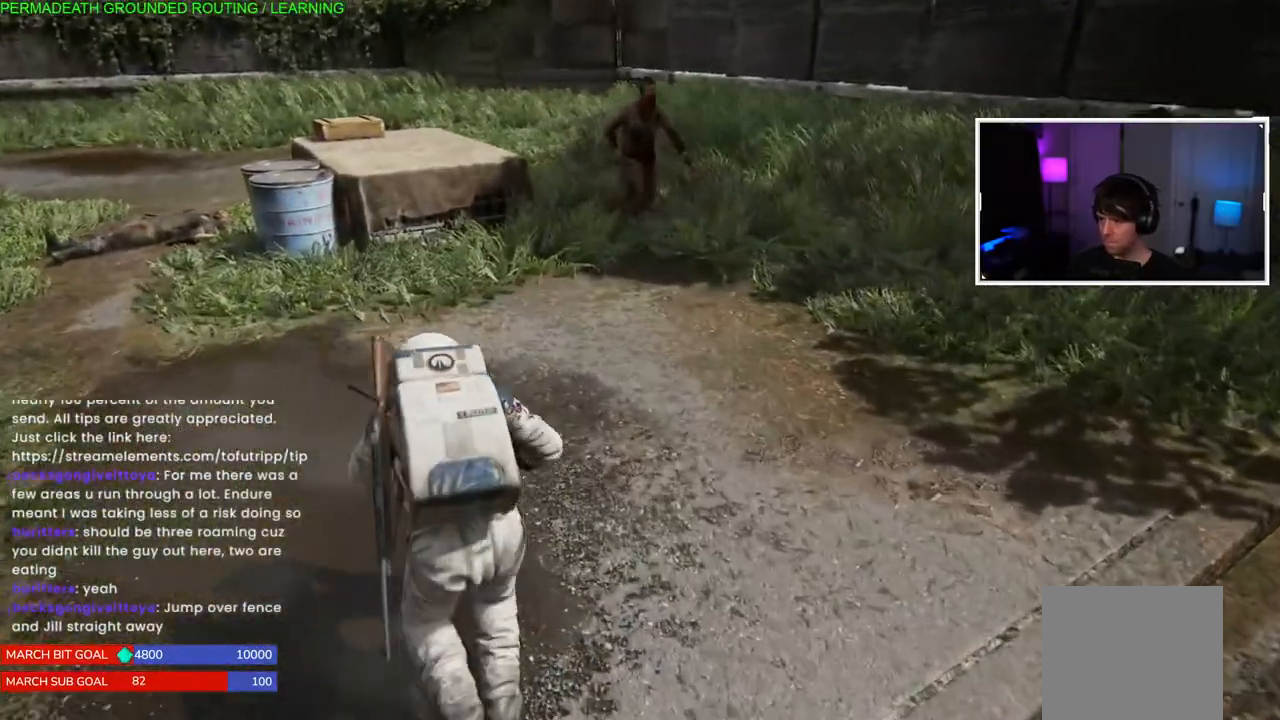
Gameplay with a controller (PlayStation layout); each line is a JSON object with the inputs held at the frame after it (dt_ms = milliseconds from this image to that frame). "events" lists button and stick changes between this image and that frame as [ms after this image, input, new state], when the widget could be followed in between. Not read: L3.
{"dt_ms": 500, "buttons": ["L1"], "left_stick": "up", "right_stick": "center", "events": [[17, "right_stick", "right"], [217, "right_stick", "center"]]}
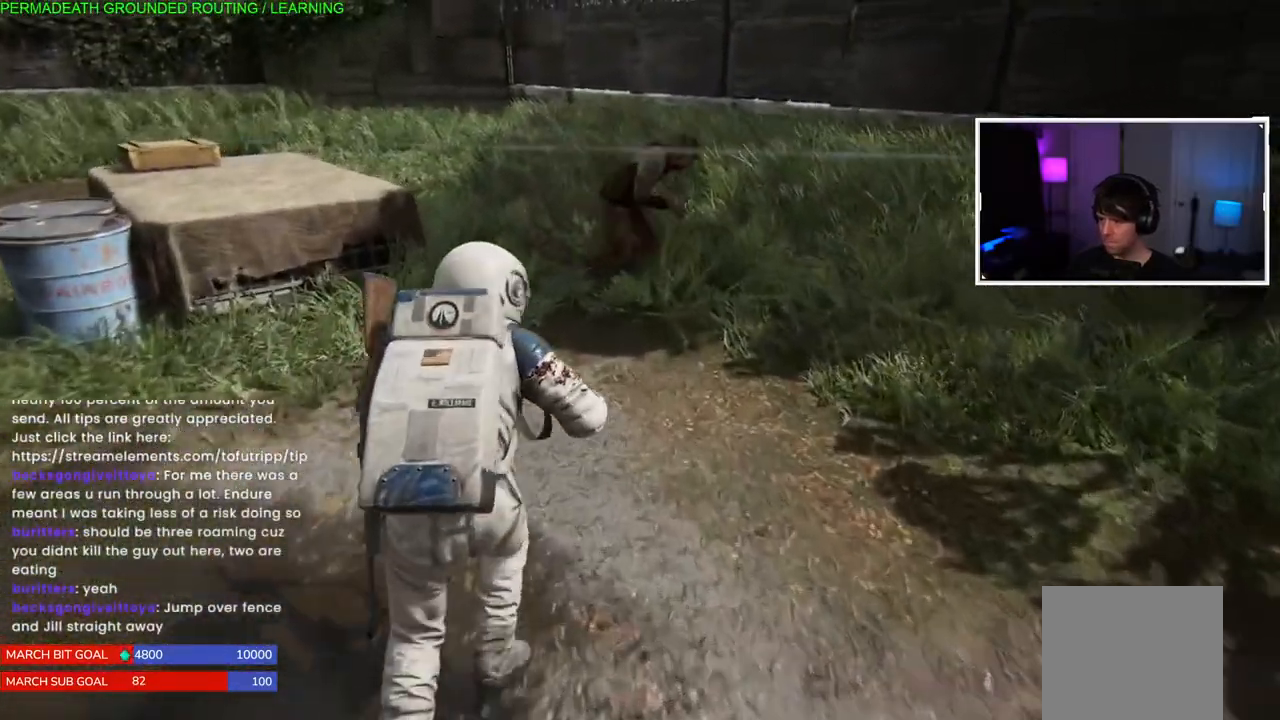
{"dt_ms": 500, "buttons": [], "left_stick": "up", "right_stick": "right", "events": [[267, "right_stick", "right"], [483, "L1", "up"]]}
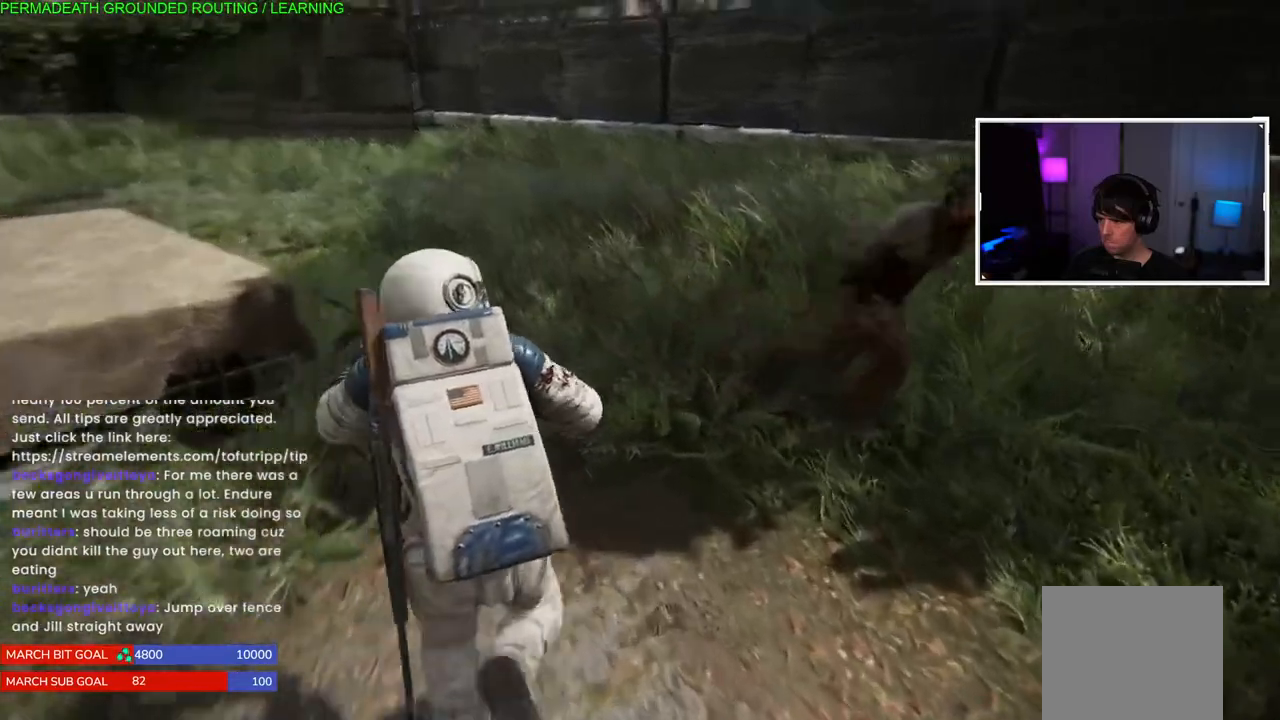
{"dt_ms": 500, "buttons": ["L1"], "left_stick": "up-left", "right_stick": "right", "events": [[217, "L1", "down"], [250, "left_stick", "up-left"]]}
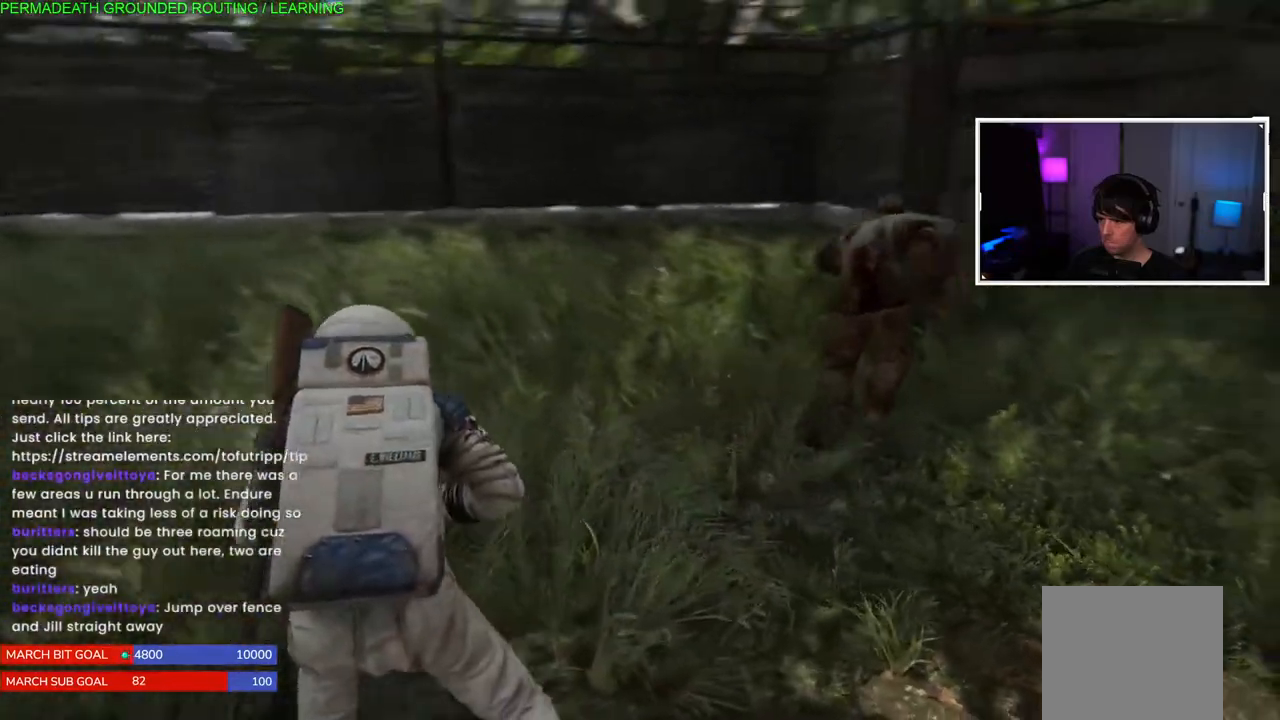
{"dt_ms": 500, "buttons": ["L1"], "left_stick": "down-left", "right_stick": "right", "events": [[17, "left_stick", "left"], [200, "left_stick", "down-left"]]}
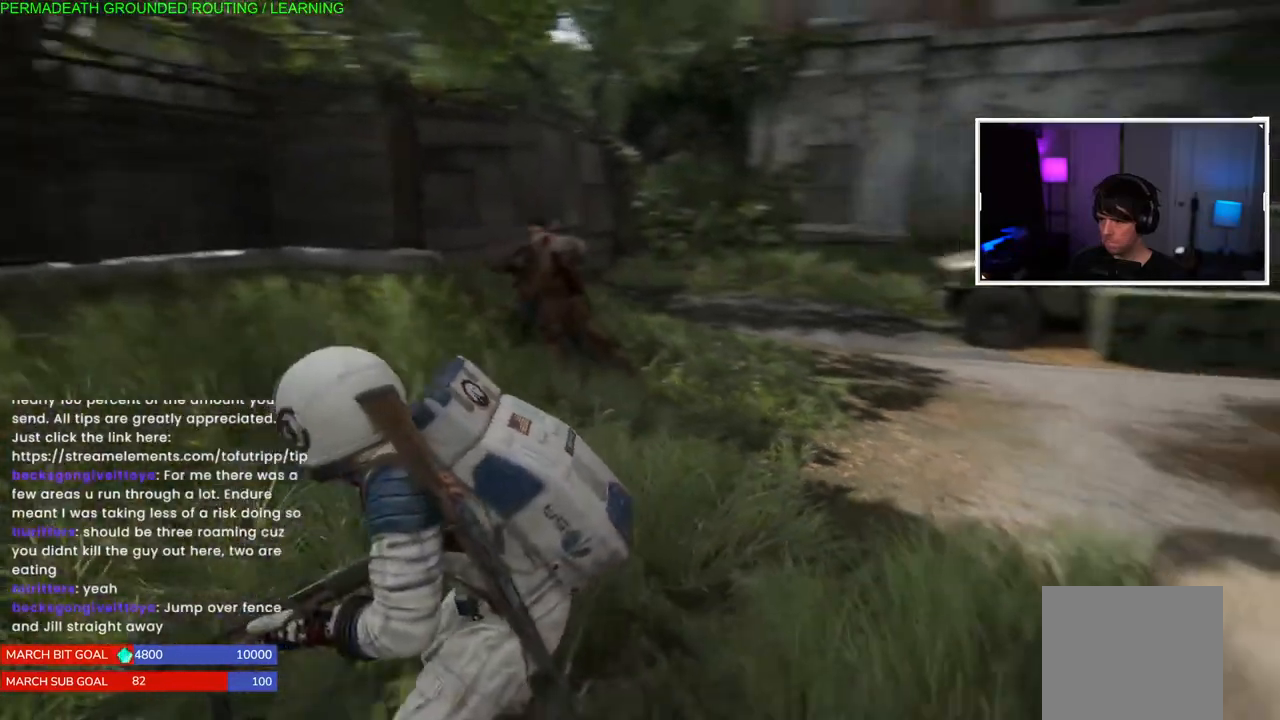
{"dt_ms": 500, "buttons": ["L1"], "left_stick": "down", "right_stick": "center", "events": [[83, "right_stick", "center"], [150, "left_stick", "up-left"], [233, "left_stick", "down"]]}
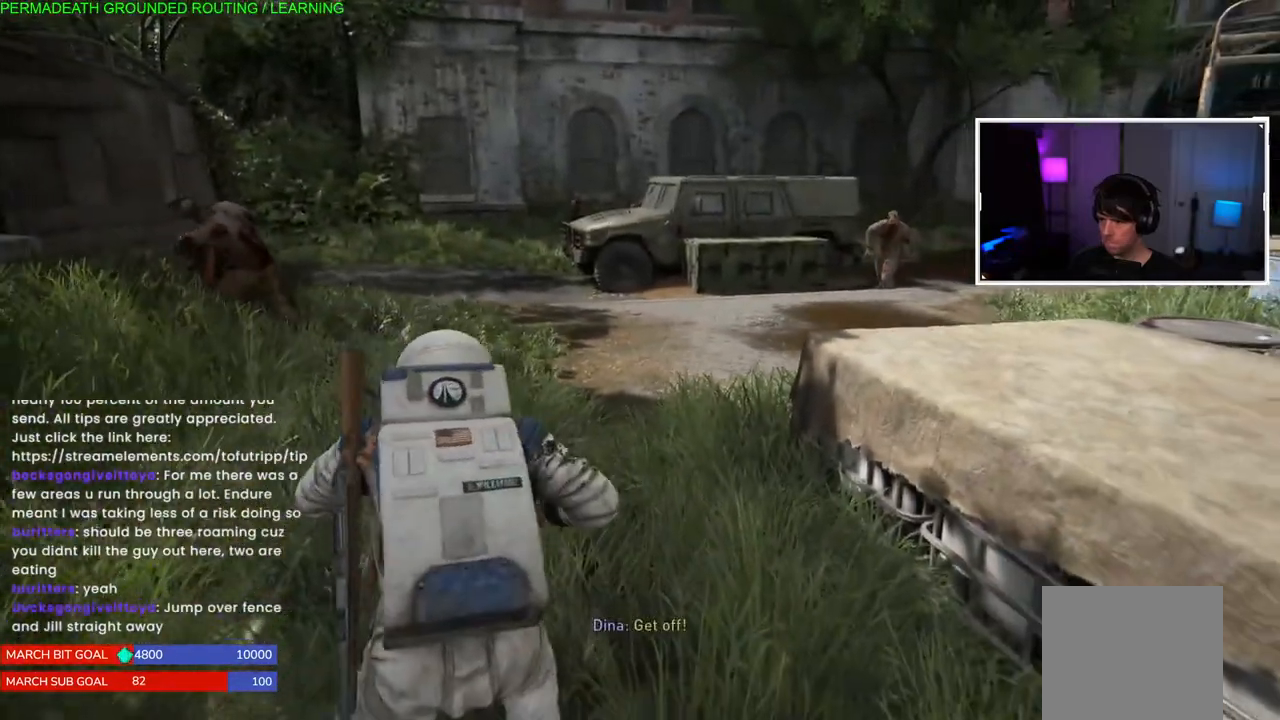
{"dt_ms": 500, "buttons": [], "left_stick": "down", "right_stick": "center", "events": [[233, "right_stick", "right"], [283, "right_stick", "center"], [350, "L1", "up"]]}
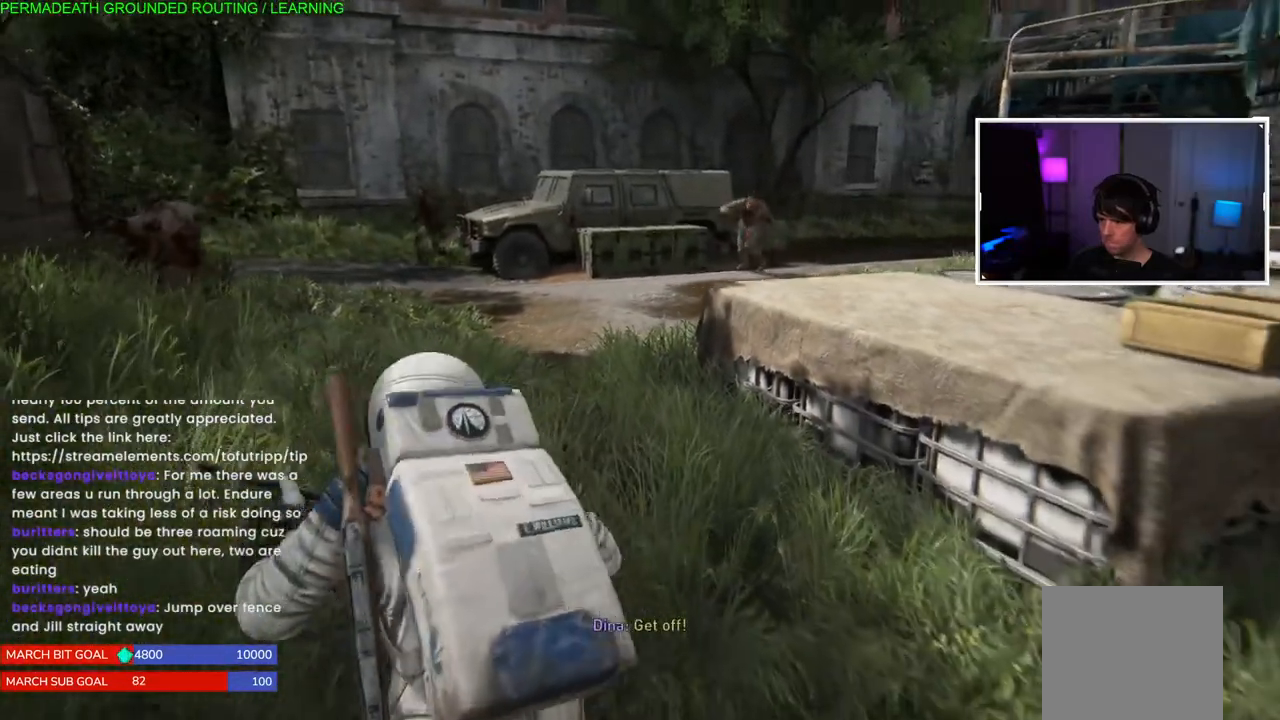
{"dt_ms": 500, "buttons": [], "left_stick": "down", "right_stick": "left", "events": [[450, "right_stick", "left"]]}
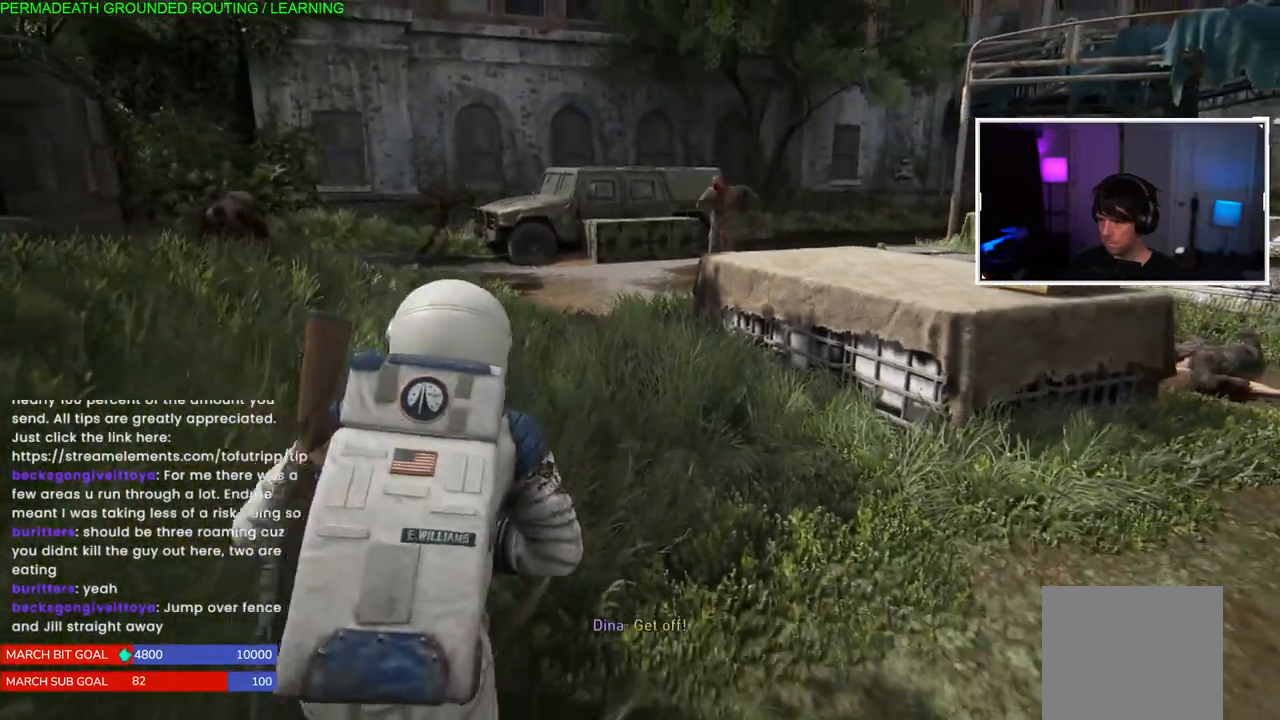
{"dt_ms": 500, "buttons": [], "left_stick": "left", "right_stick": "center", "events": [[17, "right_stick", "center"], [33, "left_stick", "down-right"], [267, "left_stick", "left"]]}
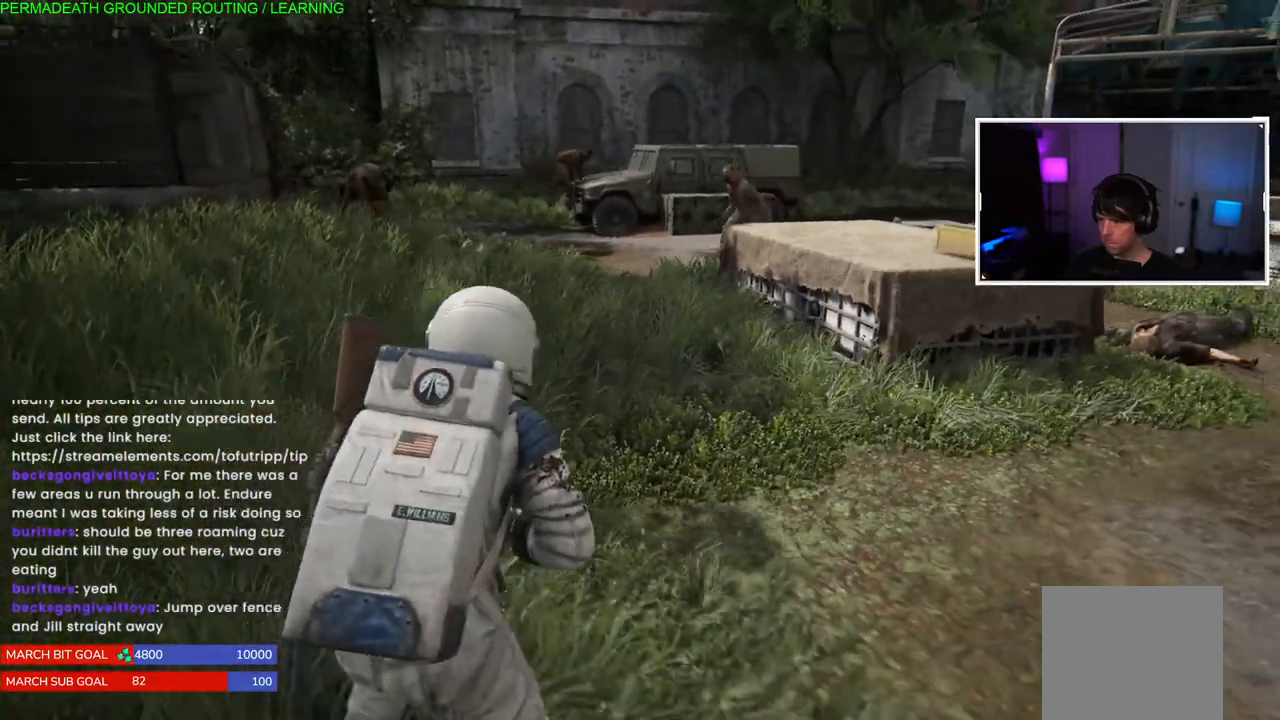
{"dt_ms": 500, "buttons": [], "left_stick": "left", "right_stick": "center", "events": []}
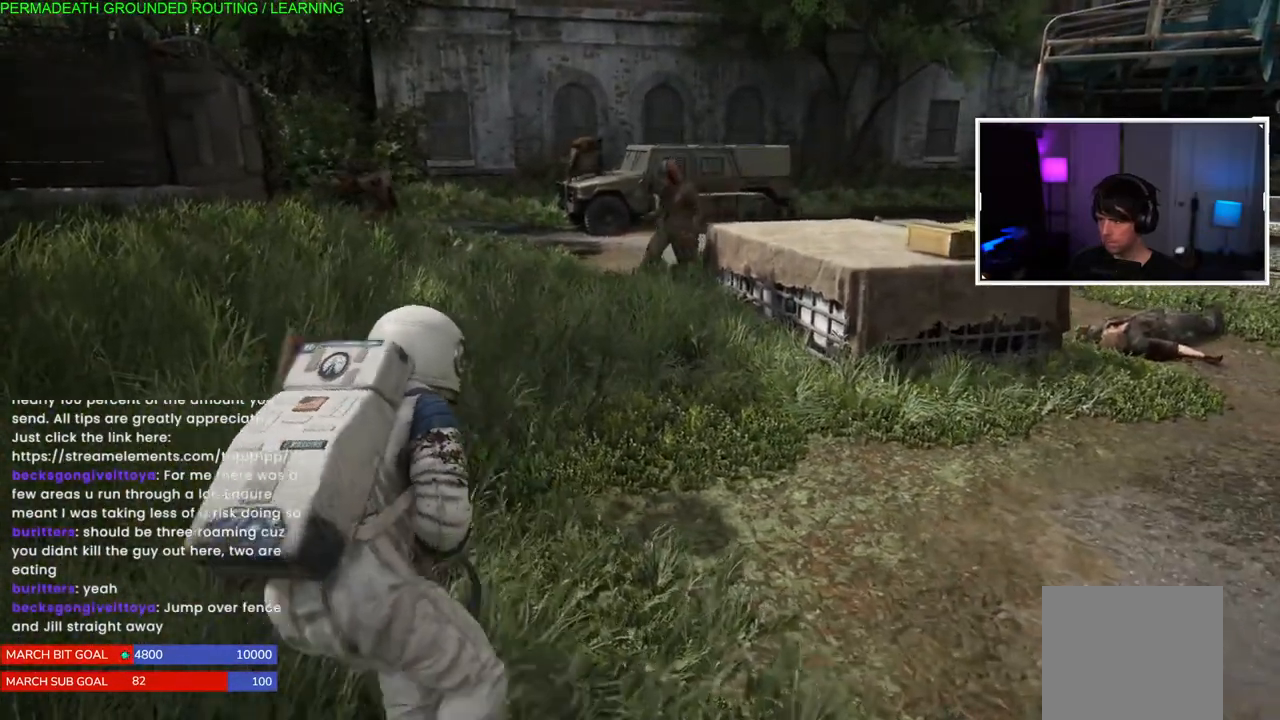
{"dt_ms": 500, "buttons": [], "left_stick": "center", "right_stick": "center", "events": [[283, "left_stick", "down"], [333, "left_stick", "center"]]}
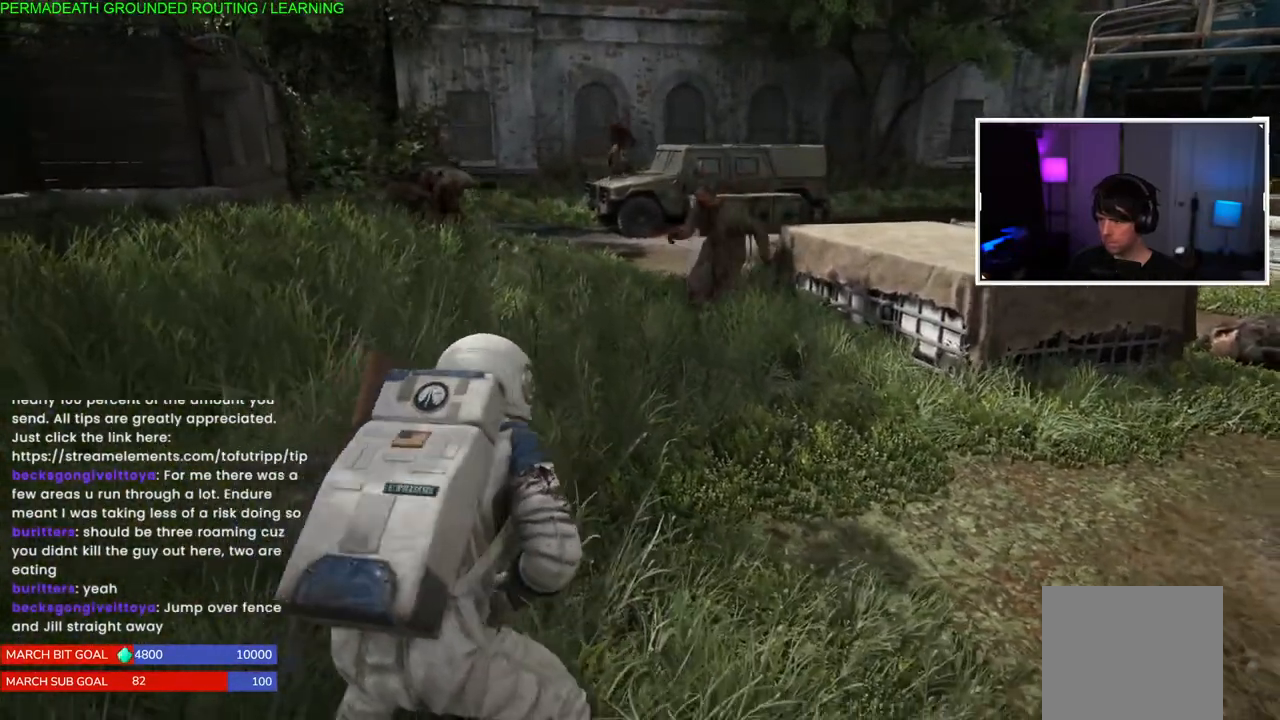
{"dt_ms": 500, "buttons": [], "left_stick": "center", "right_stick": "center", "events": [[33, "left_stick", "up-right"], [267, "left_stick", "center"]]}
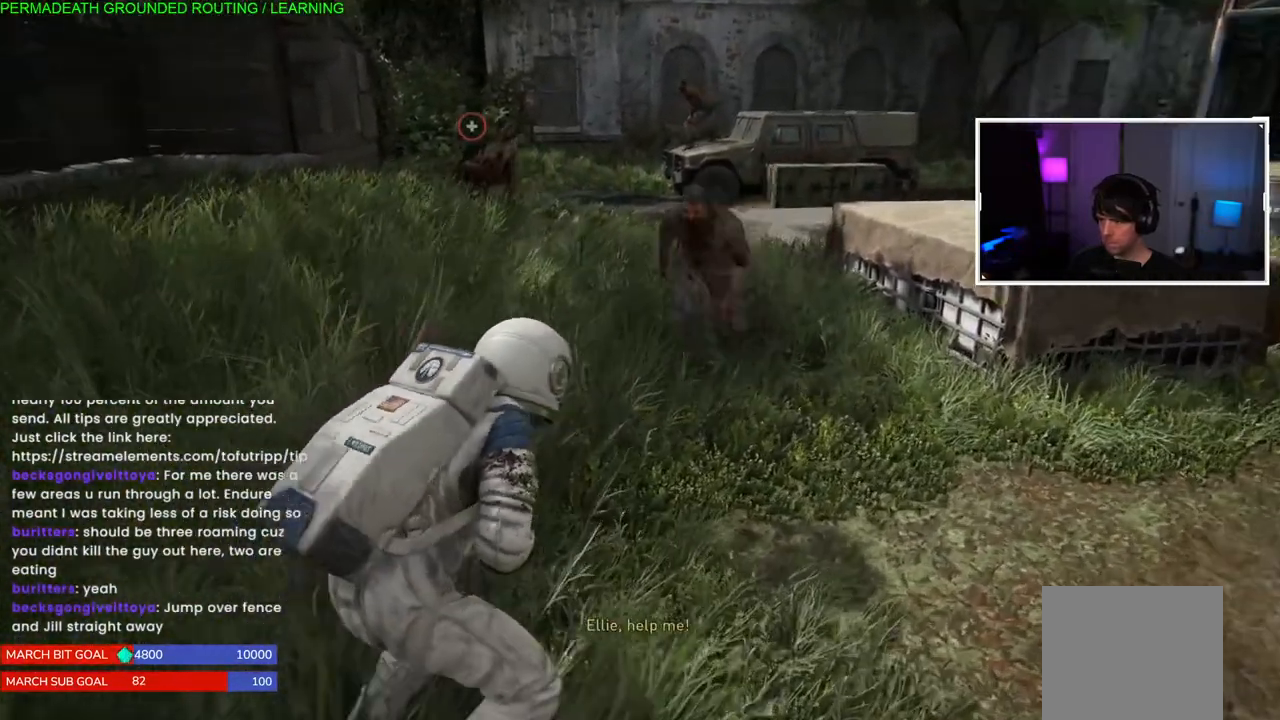
{"dt_ms": 500, "buttons": ["L1"], "left_stick": "left", "right_stick": "center", "events": [[483, "L1", "down"], [483, "left_stick", "left"]]}
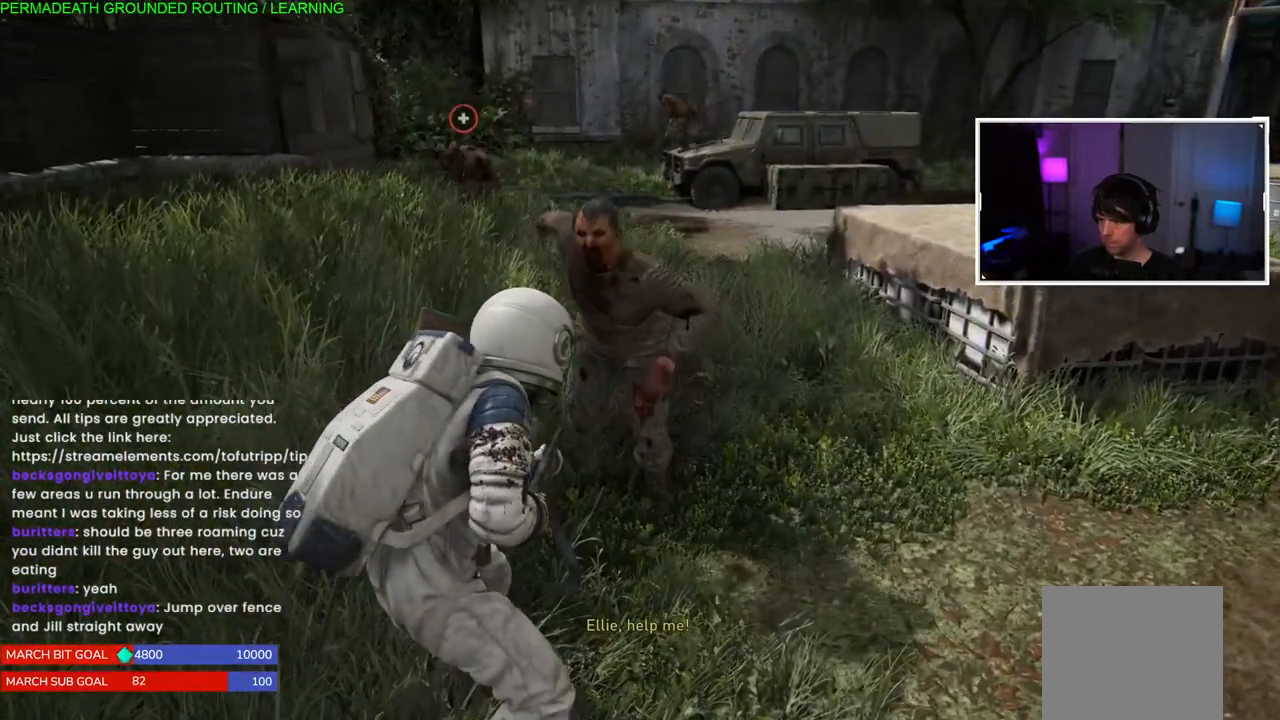
{"dt_ms": 500, "buttons": [], "left_stick": "left", "right_stick": "center", "events": [[83, "L1", "up"], [183, "L1", "down"], [250, "L1", "up"]]}
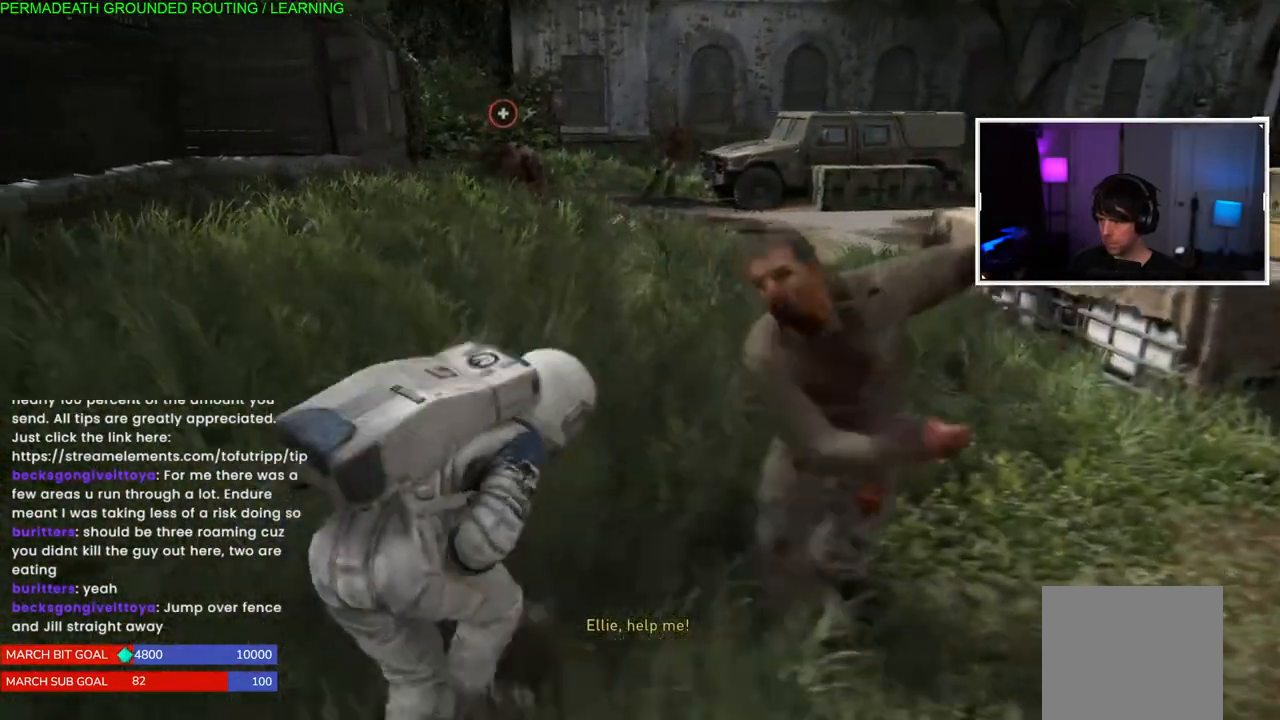
{"dt_ms": 500, "buttons": ["L1"], "left_stick": "up-left", "right_stick": "left", "events": [[300, "L1", "down"], [300, "left_stick", "up-left"], [400, "L1", "up"], [400, "right_stick", "left"], [467, "L1", "down"]]}
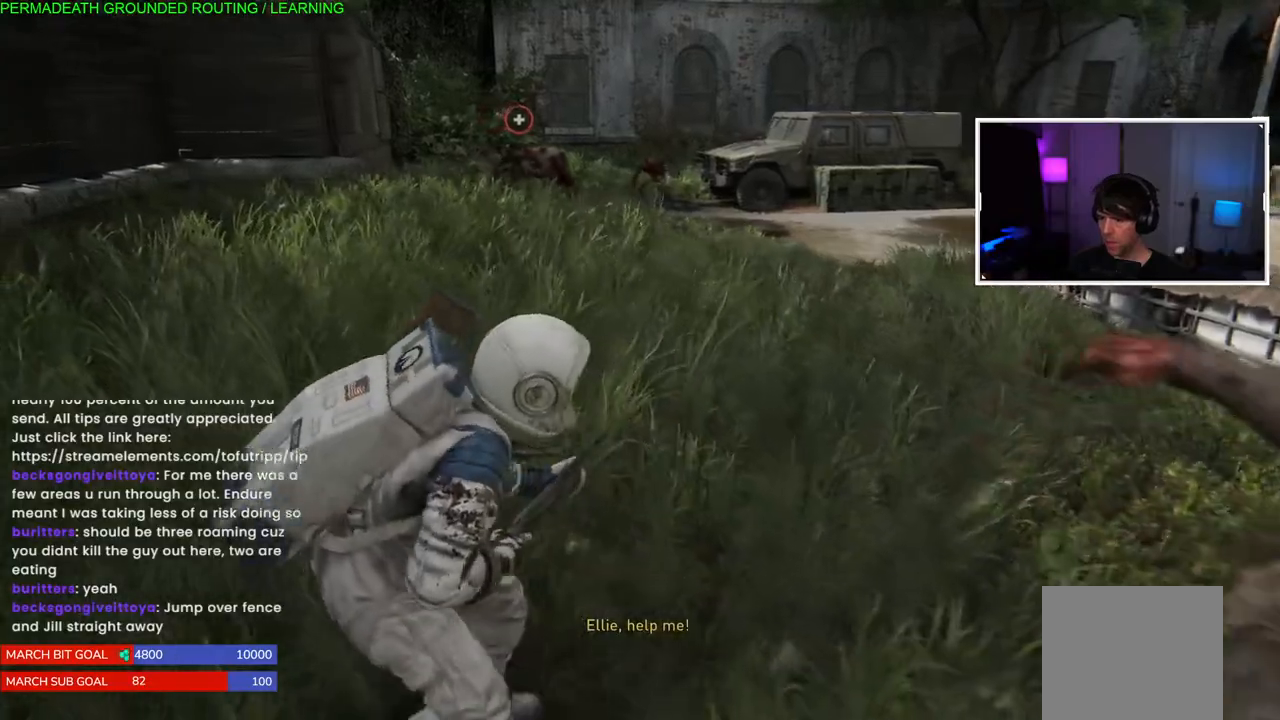
{"dt_ms": 500, "buttons": ["L1"], "left_stick": "up-left", "right_stick": "center", "events": [[83, "right_stick", "center"]]}
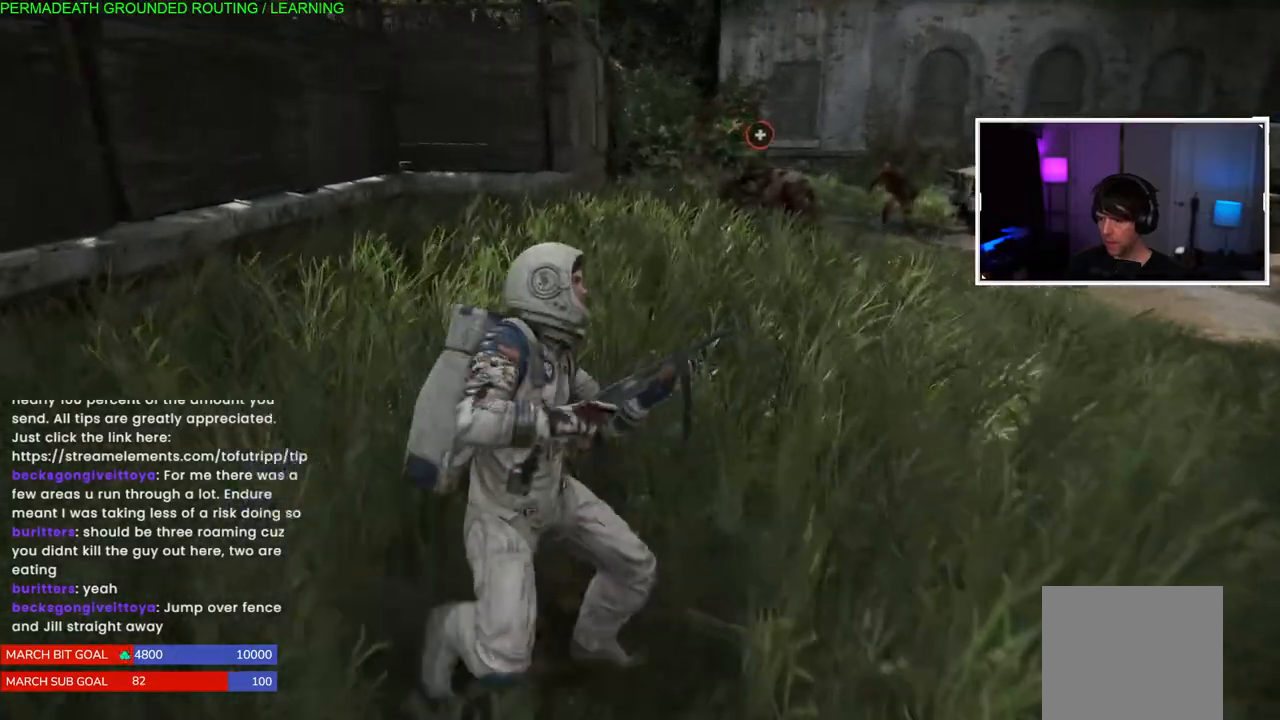
{"dt_ms": 500, "buttons": ["L1"], "left_stick": "up-left", "right_stick": "right", "events": [[33, "right_stick", "right"]]}
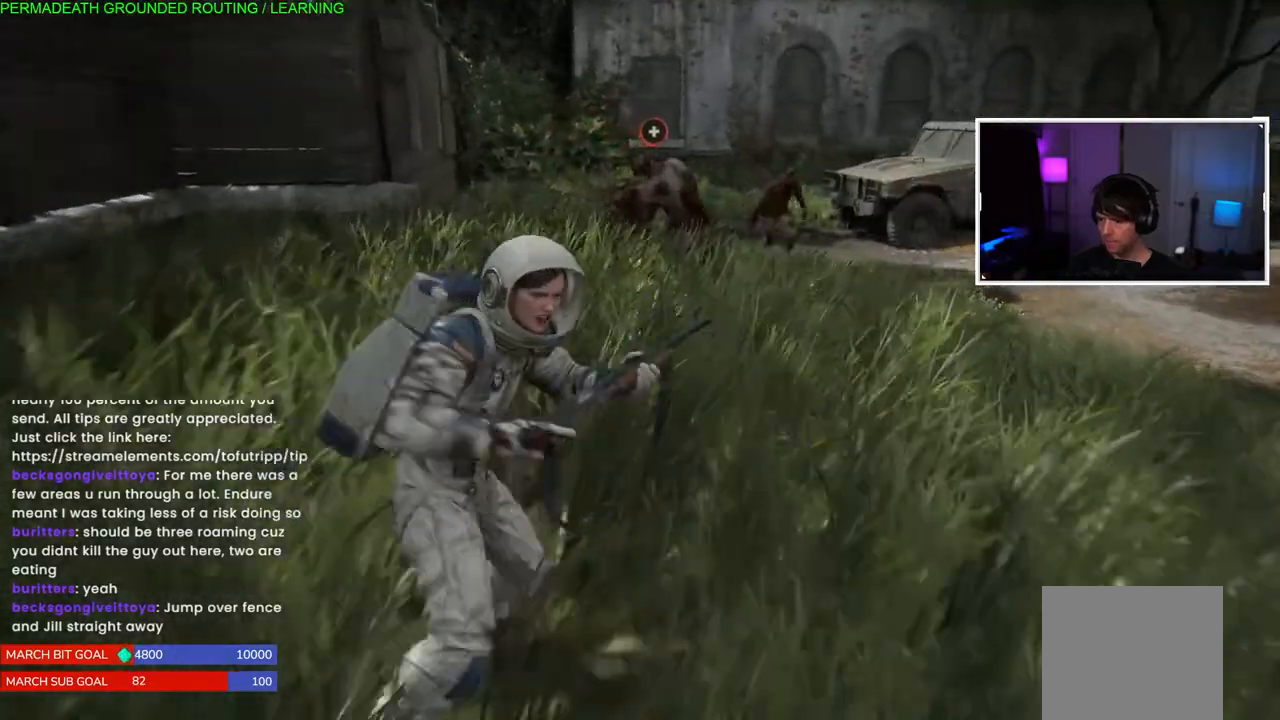
{"dt_ms": 500, "buttons": ["L1"], "left_stick": "up", "right_stick": "center", "events": [[33, "right_stick", "center"], [100, "left_stick", "up"]]}
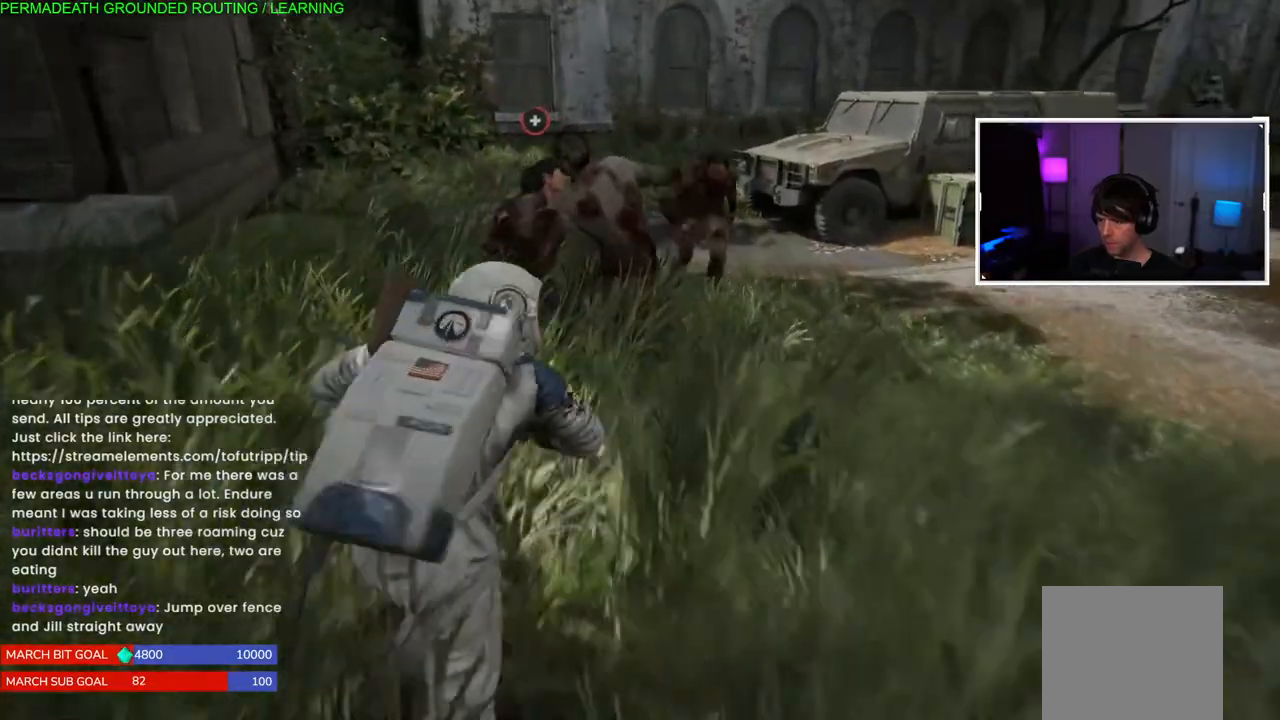
{"dt_ms": 500, "buttons": ["SQUARE"], "left_stick": "up", "right_stick": "center", "events": [[50, "SQUARE", "down"], [150, "SQUARE", "up"], [200, "L1", "up"], [233, "SQUARE", "down"], [350, "SQUARE", "up"], [433, "SQUARE", "down"]]}
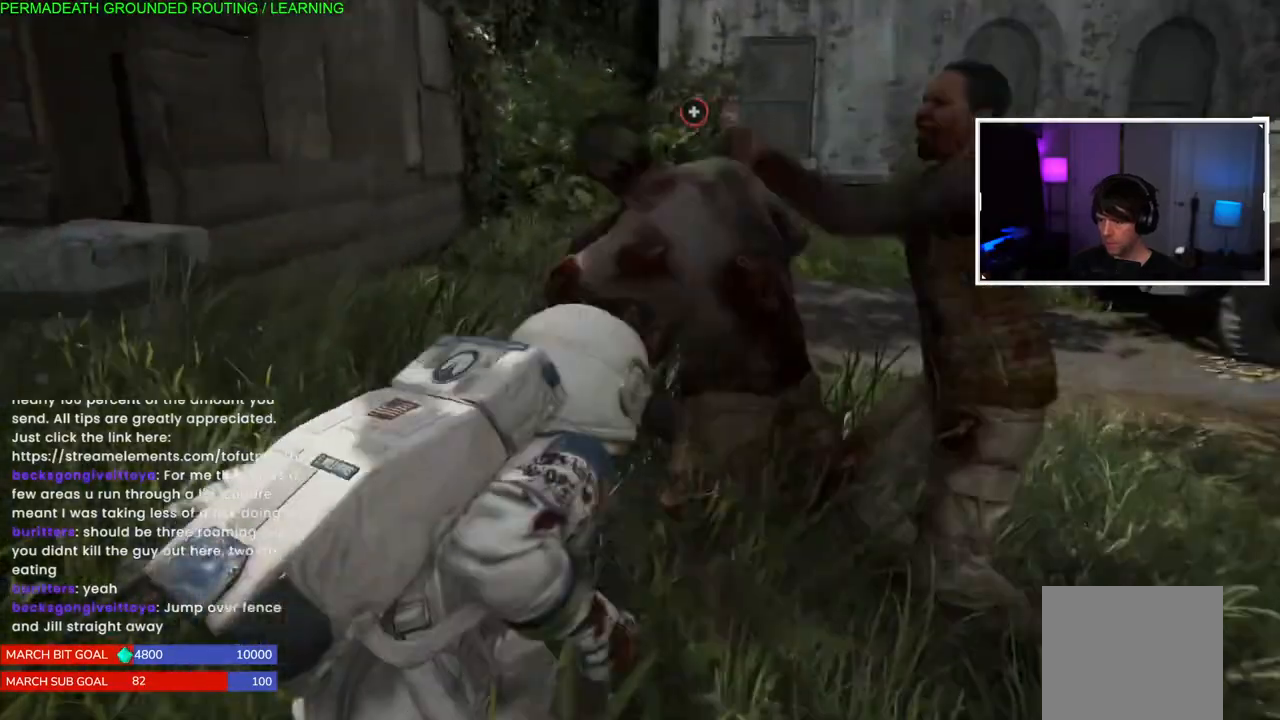
{"dt_ms": 500, "buttons": ["SQUARE"], "left_stick": "up-left", "right_stick": "center", "events": [[33, "SQUARE", "up"], [133, "SQUARE", "down"], [217, "SQUARE", "up"], [300, "SQUARE", "down"], [400, "SQUARE", "up"], [400, "left_stick", "up-left"], [483, "SQUARE", "down"]]}
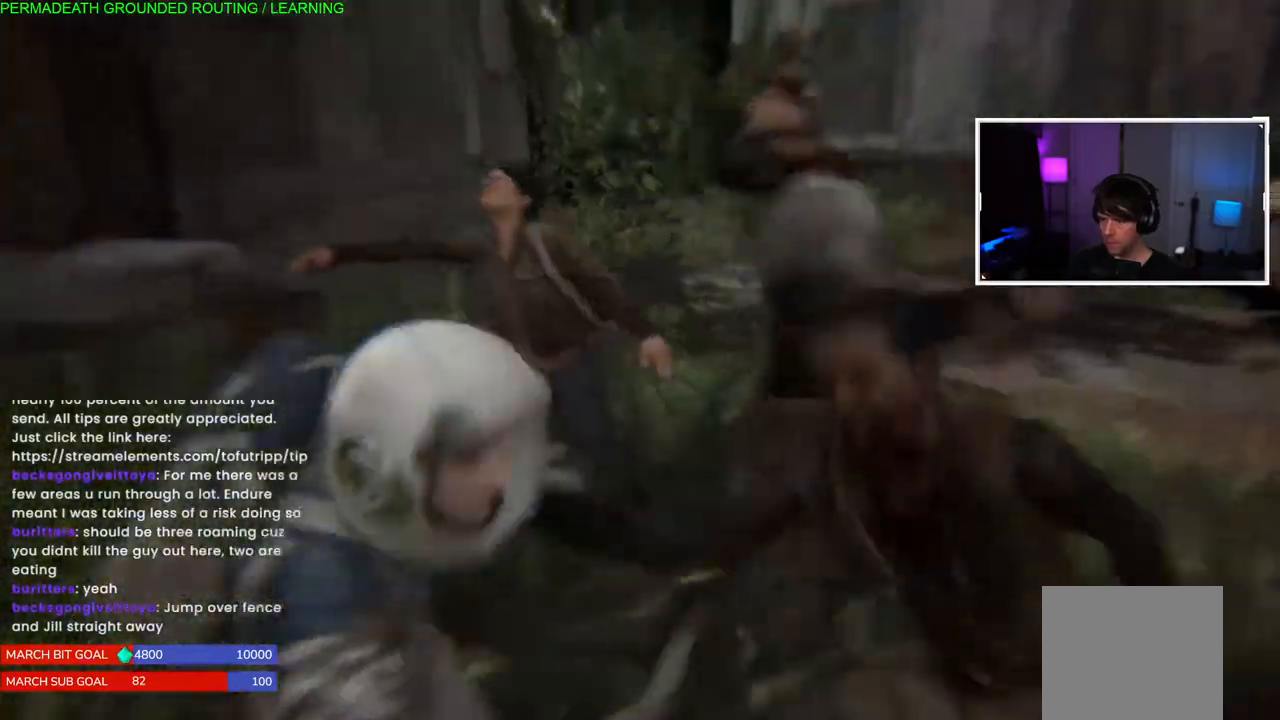
{"dt_ms": 1000, "buttons": [], "left_stick": "up-right", "right_stick": "right"}
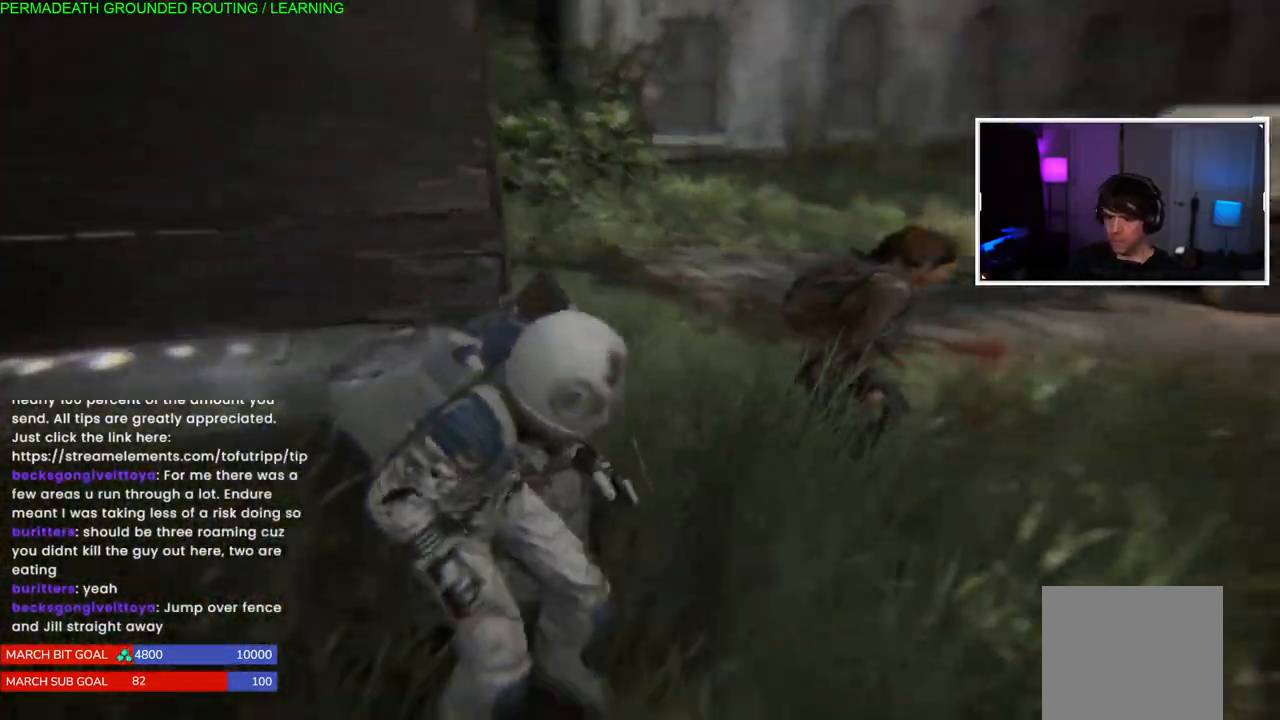
{"dt_ms": 500, "buttons": ["L1"], "left_stick": "up-right", "right_stick": "right", "events": [[367, "L1", "down"]]}
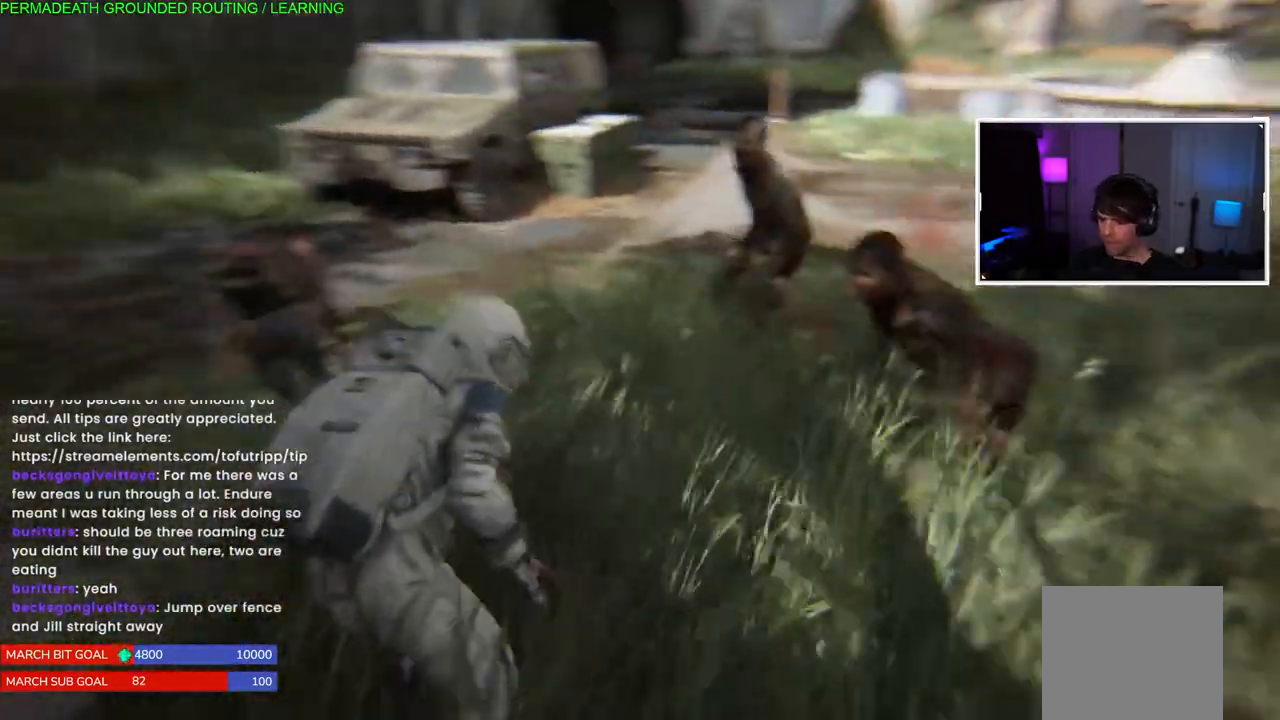
{"dt_ms": 500, "buttons": ["L1"], "left_stick": "left", "right_stick": "right"}
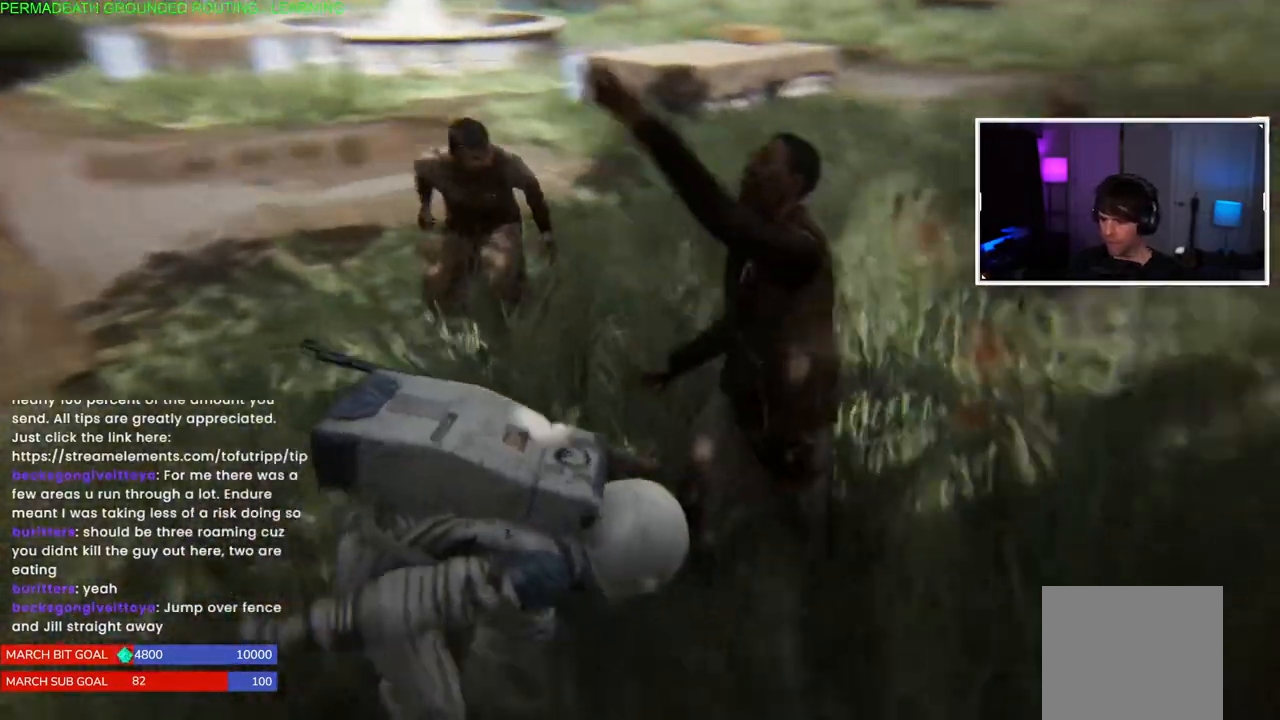
{"dt_ms": 500, "buttons": [], "left_stick": "left", "right_stick": "center", "events": [[50, "L1", "up"], [467, "right_stick", "center"]]}
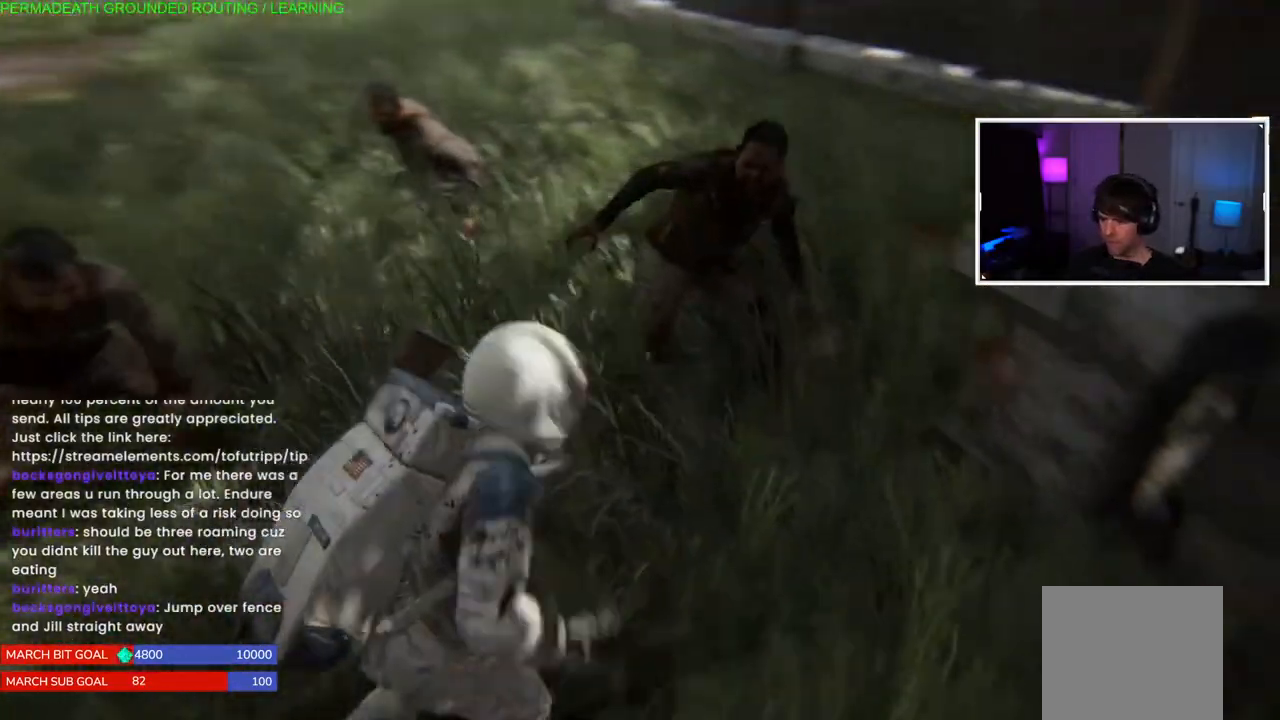
{"dt_ms": 500, "buttons": [], "left_stick": "left", "right_stick": "center", "events": [[17, "left_stick", "down-left"], [167, "L1", "down"], [200, "left_stick", "left"], [300, "L1", "up"]]}
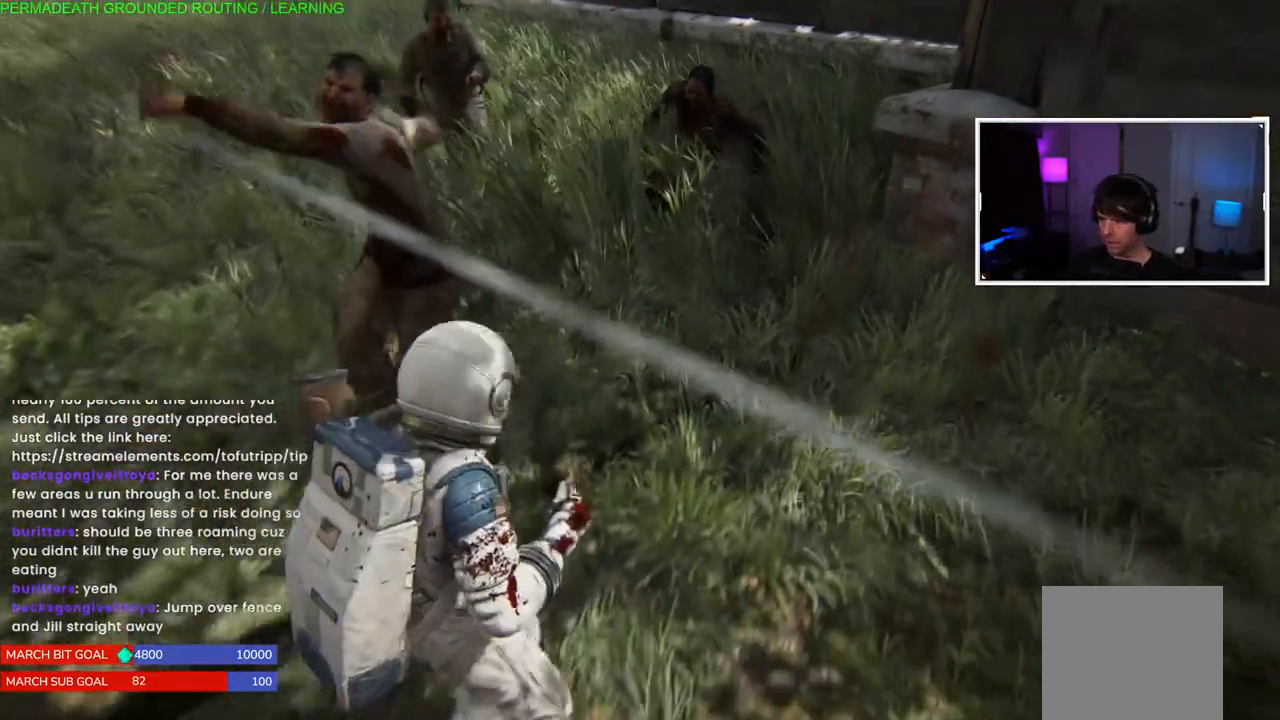
{"dt_ms": 500, "buttons": [], "left_stick": "left", "right_stick": "right", "events": [[150, "L1", "down"], [267, "L1", "up"], [333, "right_stick", "right"]]}
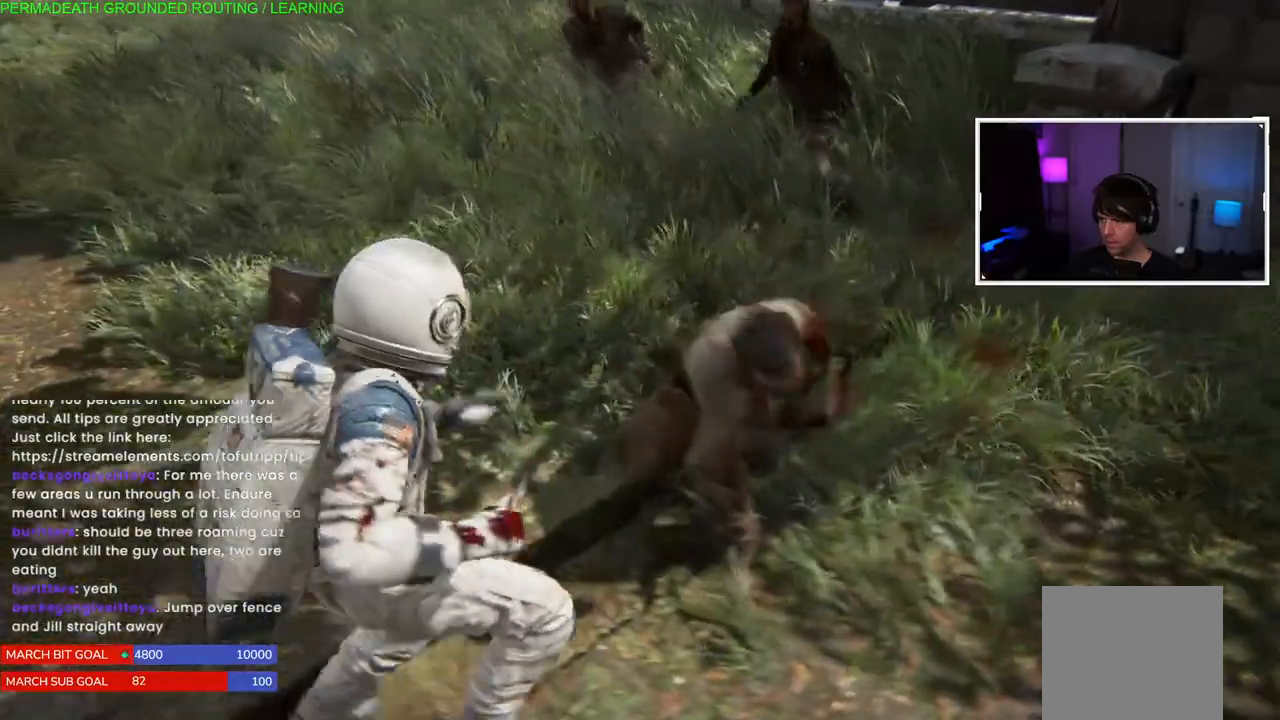
{"dt_ms": 500, "buttons": [], "left_stick": "down-left", "right_stick": "up-right"}
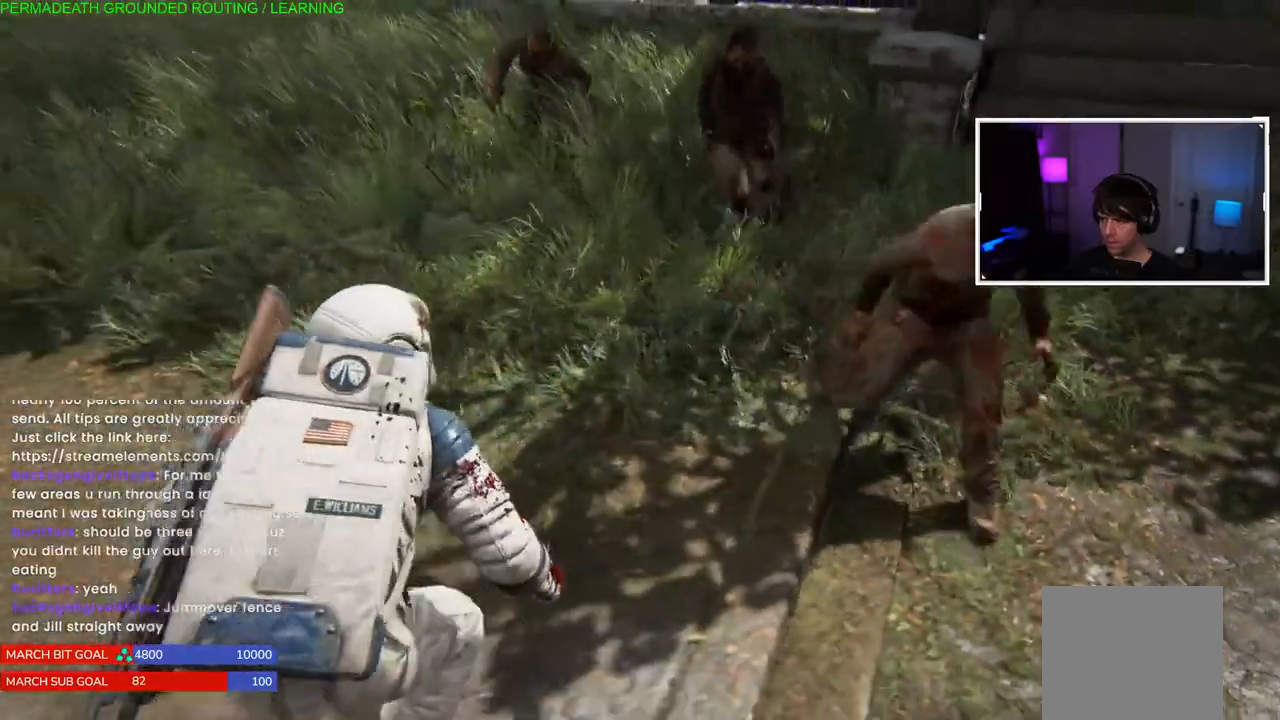
{"dt_ms": 500, "buttons": [], "left_stick": "down-left", "right_stick": "up", "events": [[17, "right_stick", "center"], [100, "L1", "down"], [117, "right_stick", "up-left"], [133, "left_stick", "left"], [233, "left_stick", "down-left"], [333, "L1", "up"], [333, "right_stick", "up"]]}
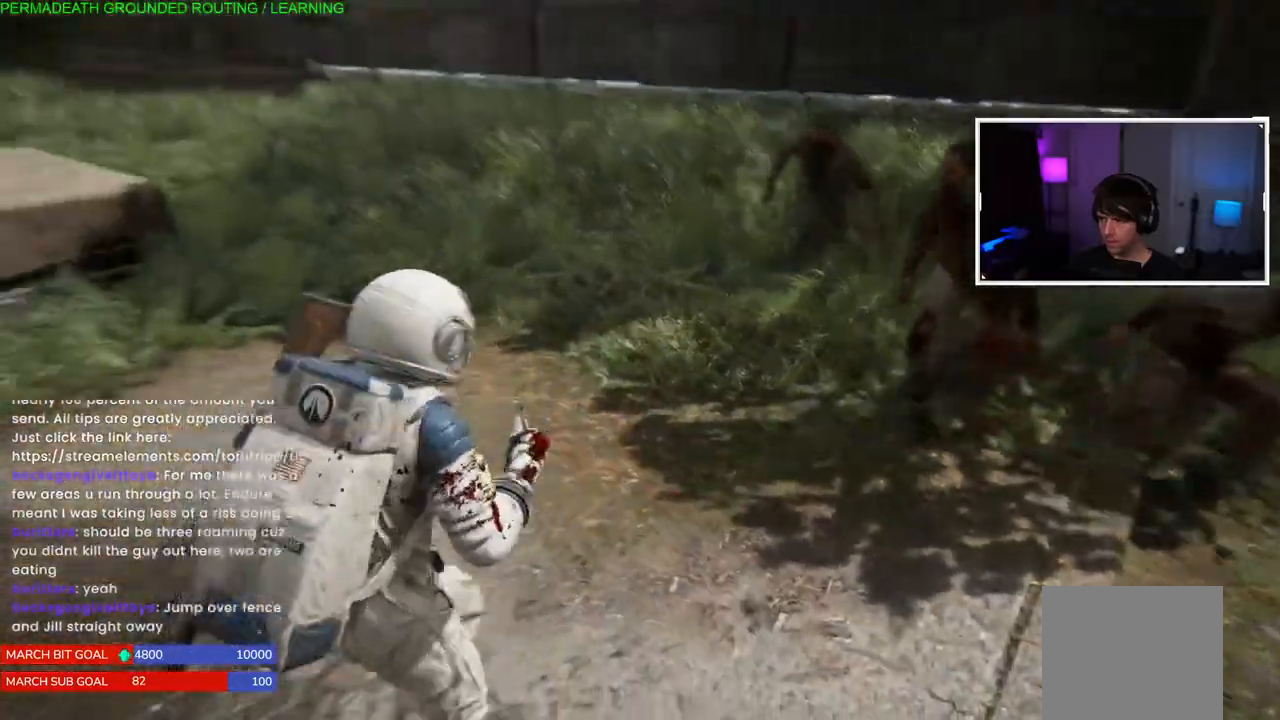
{"dt_ms": 500, "buttons": ["L1"], "left_stick": "center", "right_stick": "left", "events": [[83, "right_stick", "up-left"], [100, "left_stick", "left"], [183, "L1", "down"], [183, "right_stick", "left"], [450, "left_stick", "center"]]}
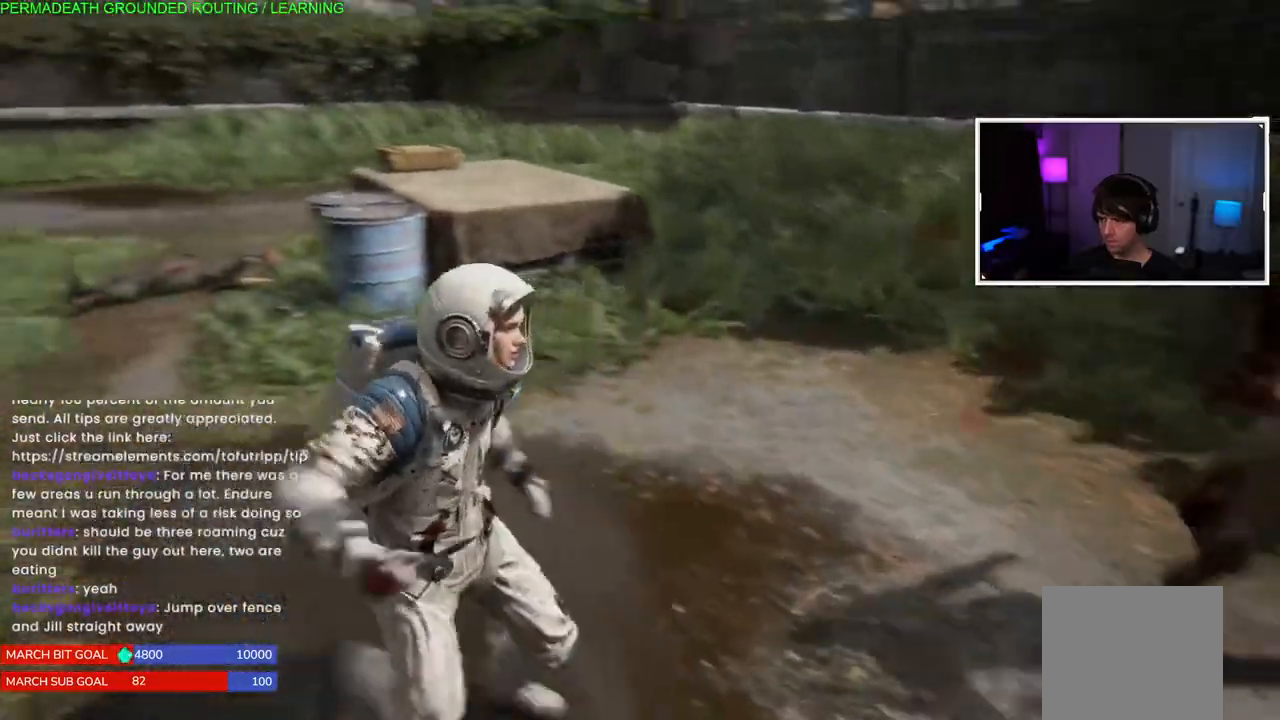
{"dt_ms": 500, "buttons": ["L1"], "left_stick": "center", "right_stick": "up", "events": [[83, "right_stick", "up-left"], [283, "right_stick", "up"], [417, "L2", "down"], [467, "L2", "up"]]}